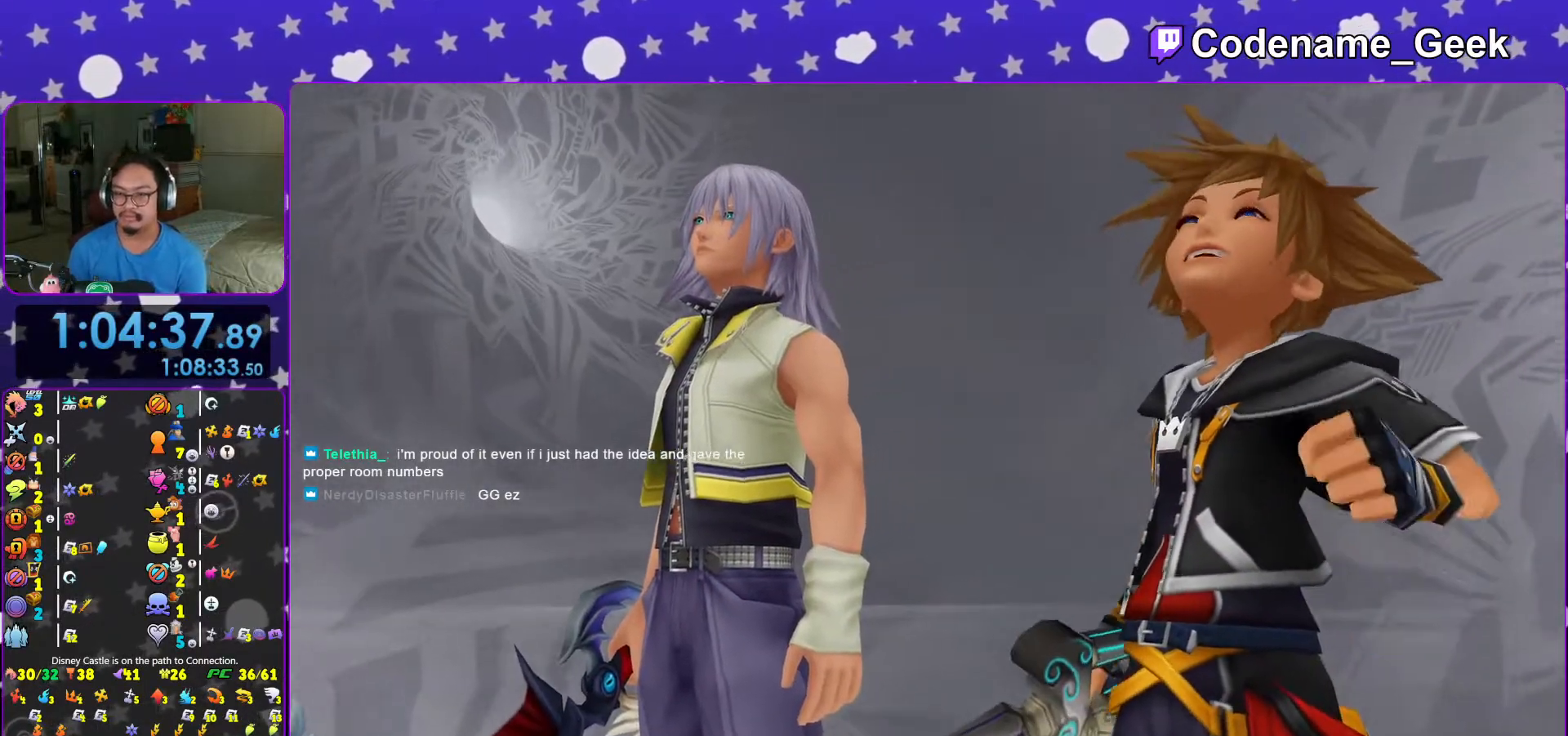
Gameplay with a controller (Nintendo layout); each line is a JSON object with the inputs held at the frame after it. "events" lists button and stick changes between this image and that frame as [ms after this image, input, new state], when the widget could be followed in between. Not read: L3 R3.
{"buttons": [], "left_stick": "center", "right_stick": "center", "events": [[283, "B", "down"], [333, "B", "up"]]}
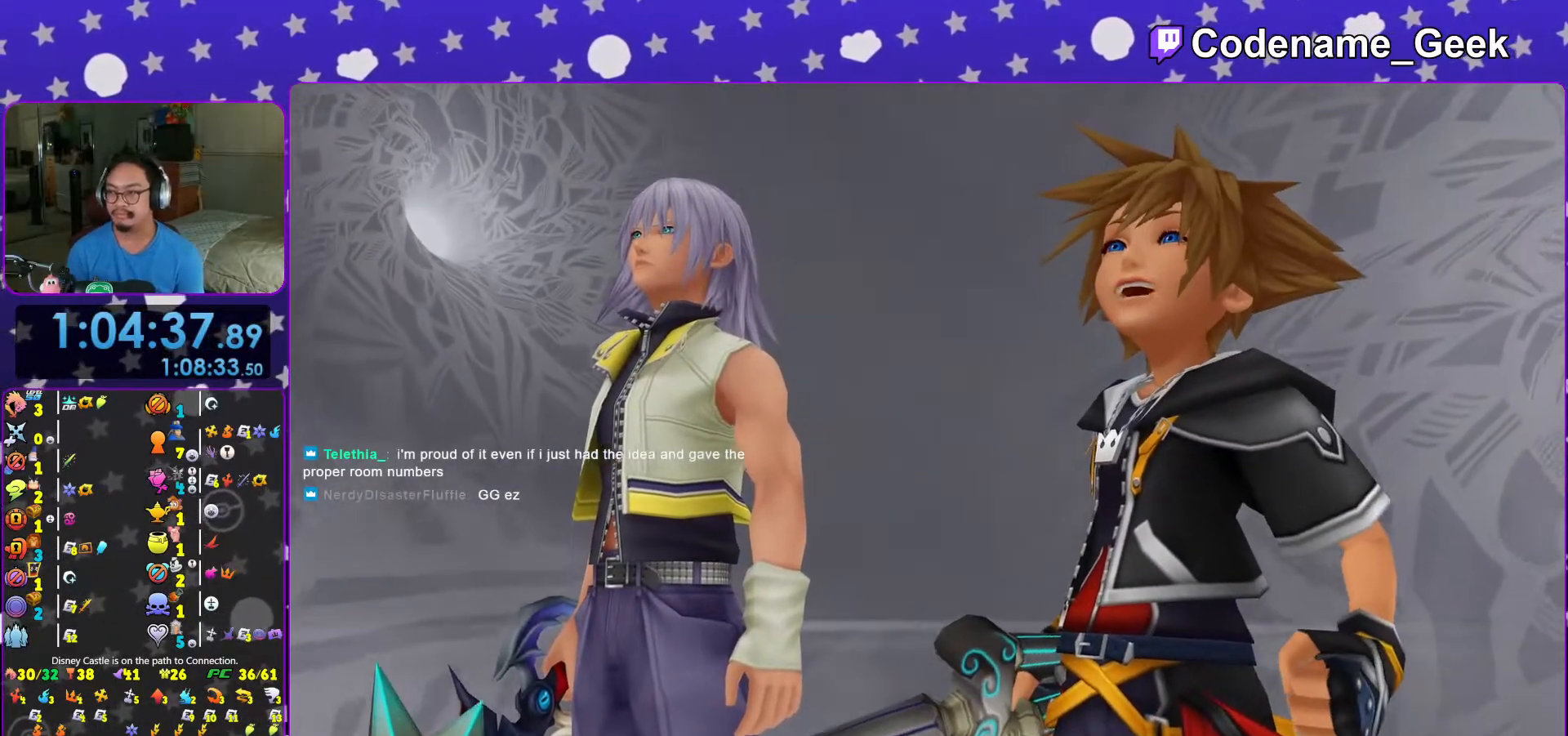
{"buttons": [], "left_stick": "center", "right_stick": "center", "events": []}
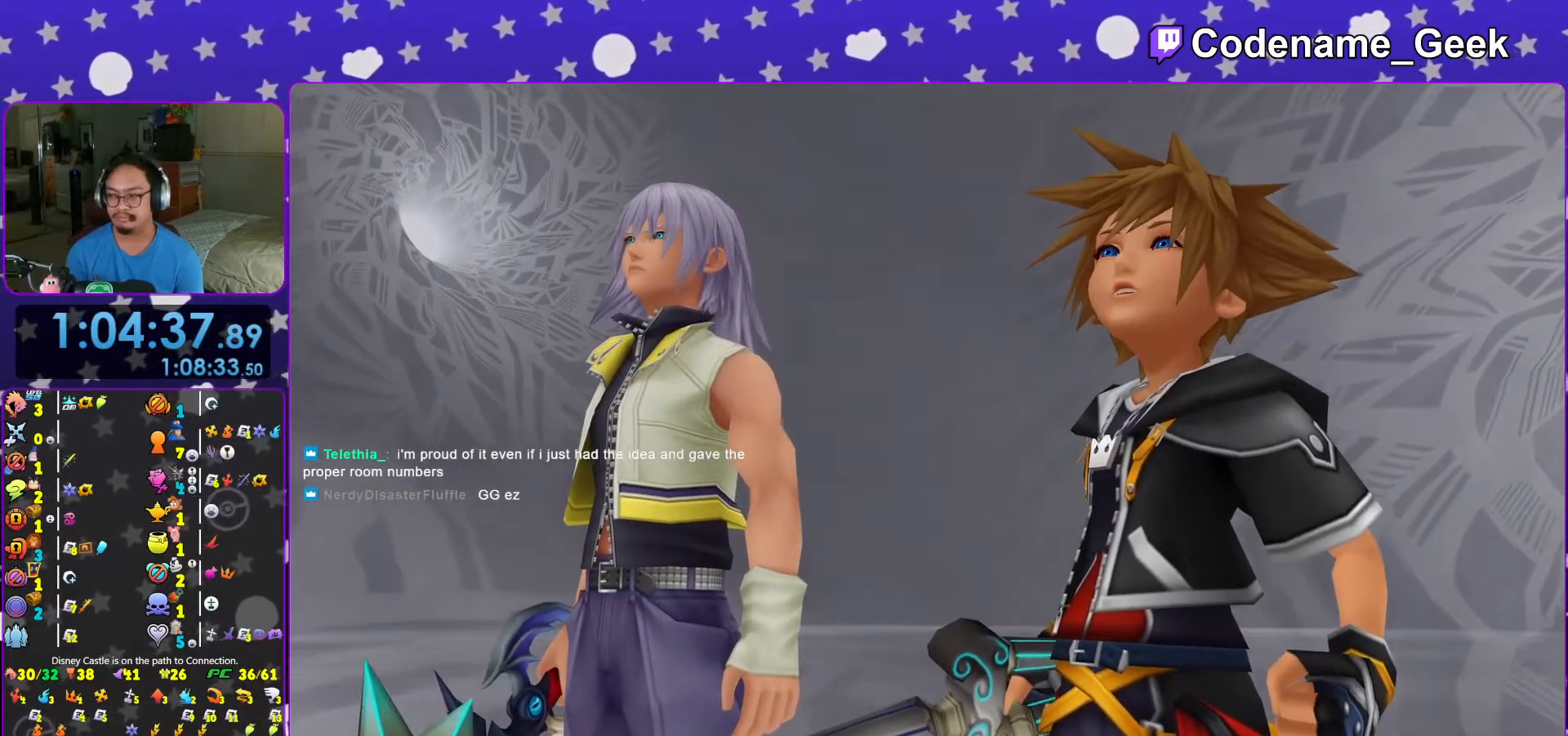
{"buttons": [], "left_stick": "center", "right_stick": "center", "events": []}
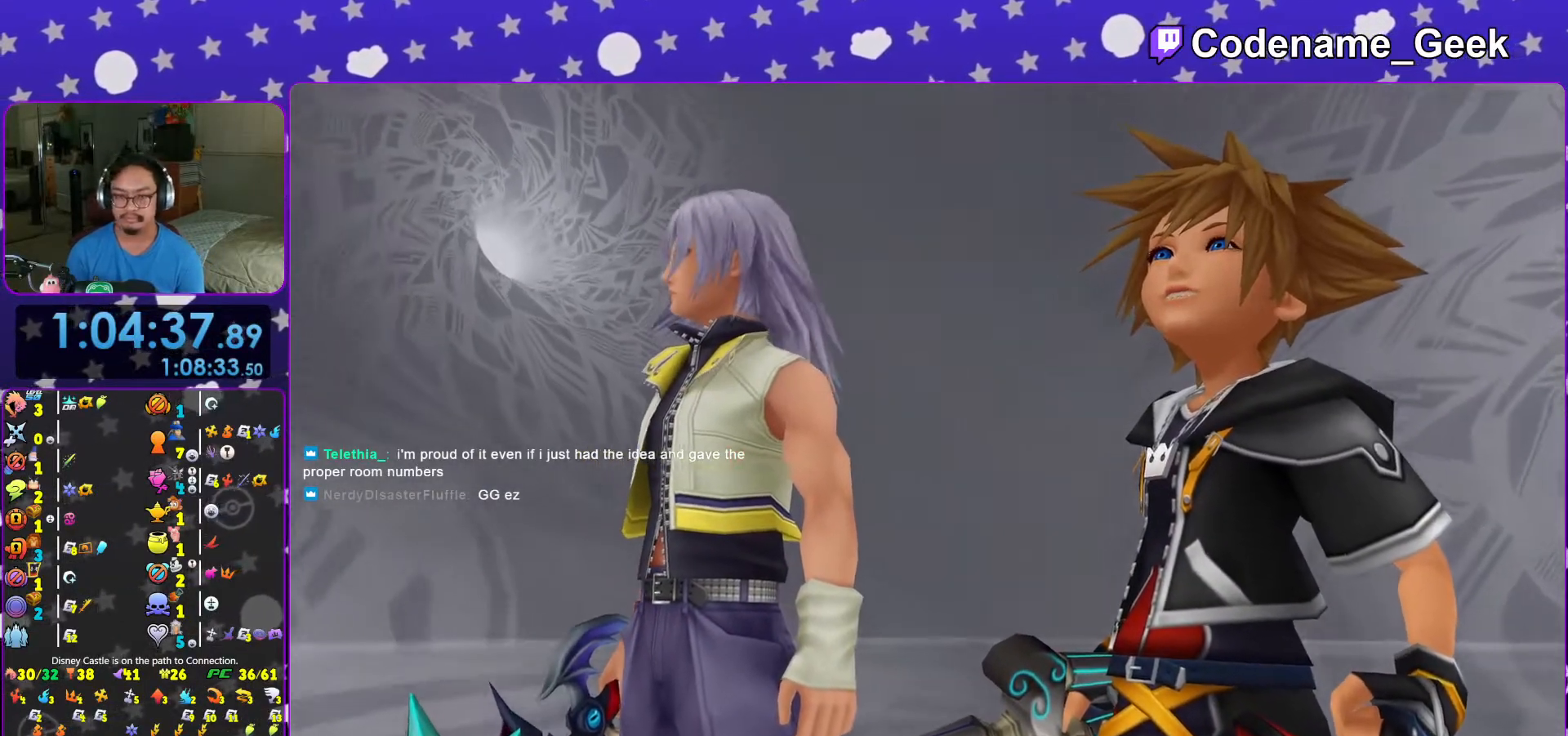
{"buttons": ["A"], "left_stick": "center", "right_stick": "center", "events": [[33, "START", "down"], [217, "START", "up"], [267, "DPAD_DOWN", "down"], [283, "DPAD_DOWN", "up"], [467, "A", "down"]]}
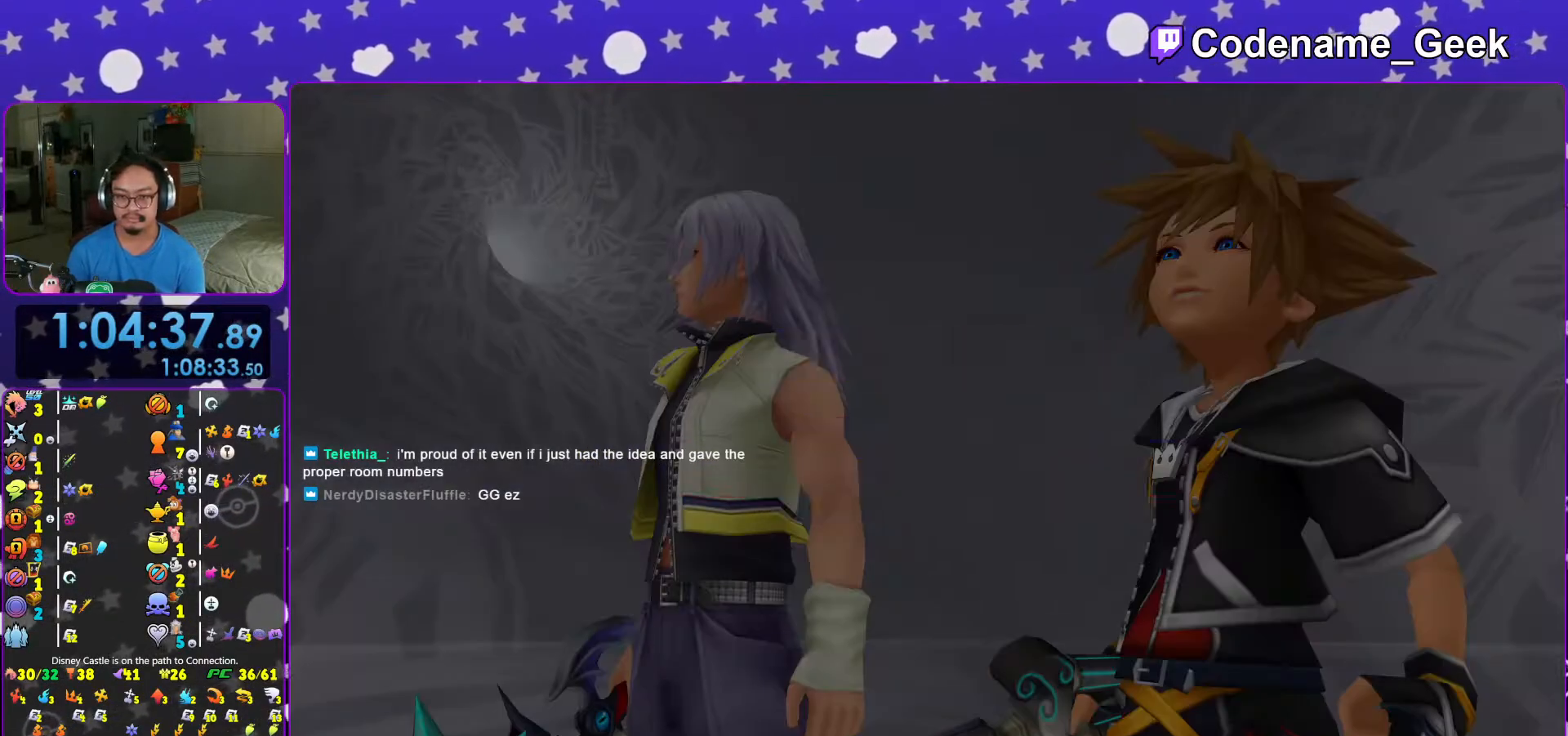
{"buttons": ["B"], "left_stick": "center", "right_stick": "center", "events": [[167, "A", "up"], [167, "B", "down"], [283, "A", "down"], [283, "B", "up"], [367, "A", "up"], [417, "A", "down"], [417, "B", "down"], [433, "A", "up"]]}
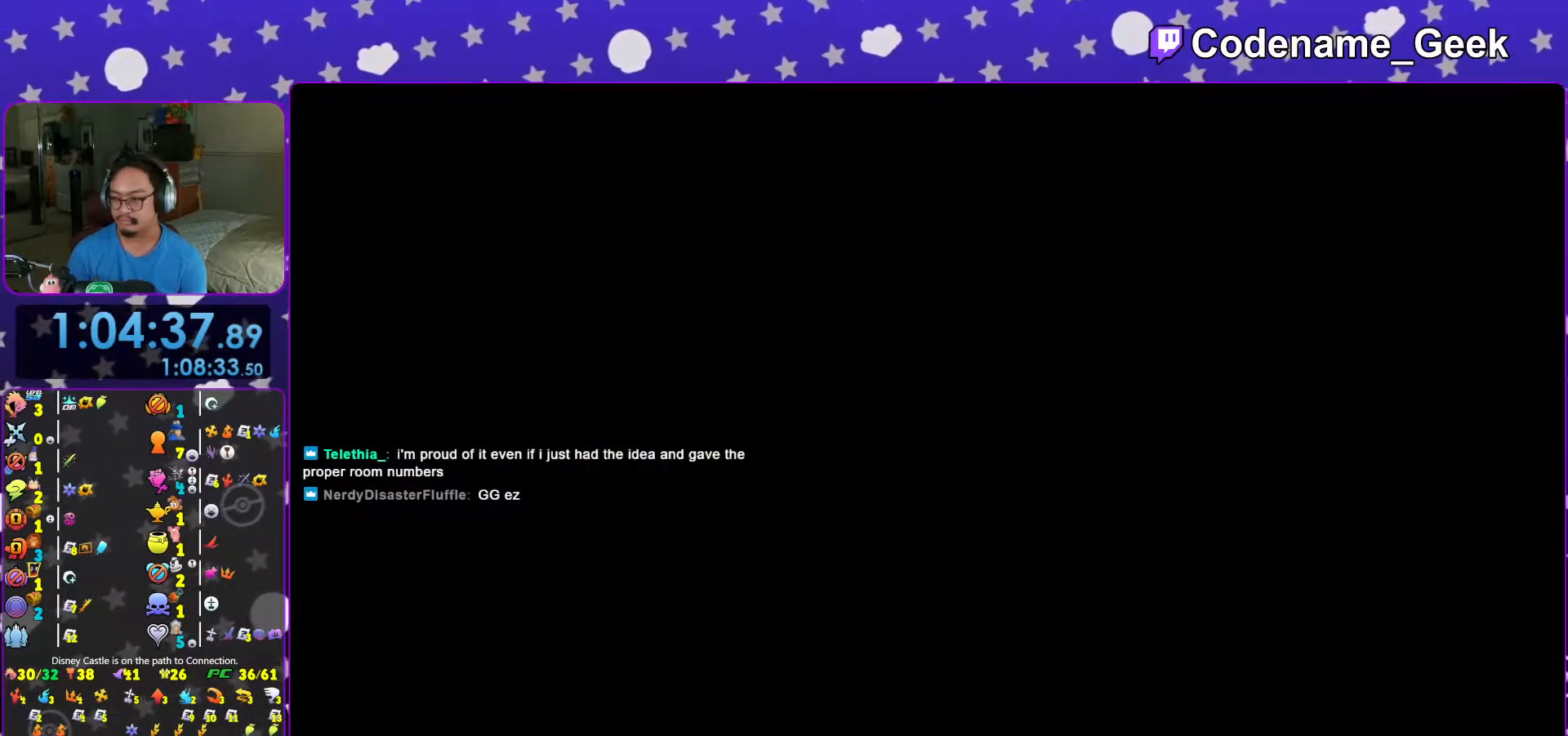
{"buttons": ["B"], "left_stick": "center", "right_stick": "center", "events": [[33, "A", "down"], [33, "B", "up"], [83, "A", "up"], [117, "B", "down"], [167, "A", "down"], [167, "B", "up"], [217, "A", "up"], [233, "B", "down"], [267, "B", "up"], [283, "A", "down"], [333, "A", "up"], [333, "B", "down"], [417, "A", "down"], [483, "A", "up"]]}
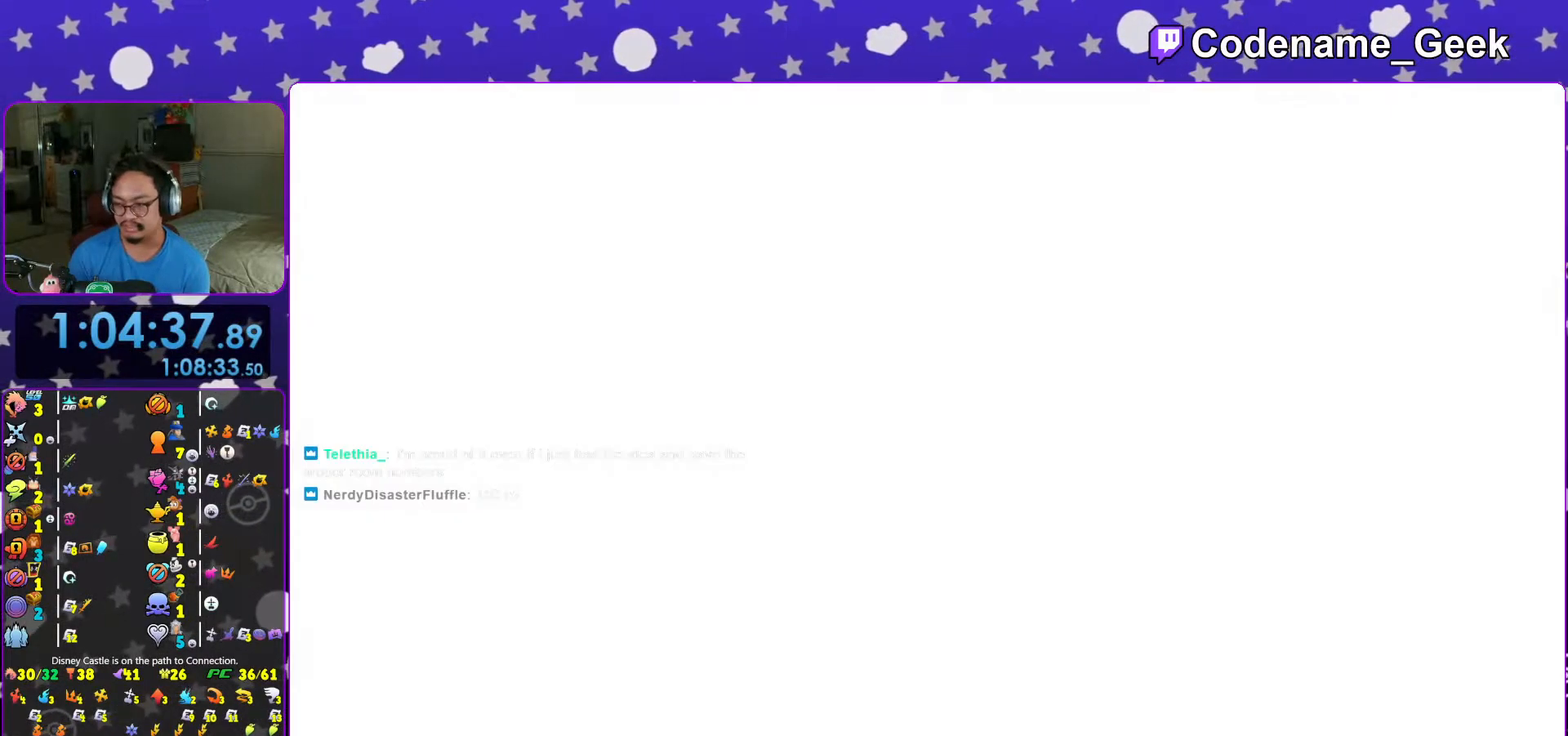
{"buttons": ["B"], "left_stick": "center", "right_stick": "center", "events": [[33, "A", "down"], [117, "A", "up"], [183, "B", "up"], [317, "B", "down"], [383, "B", "up"], [467, "B", "down"]]}
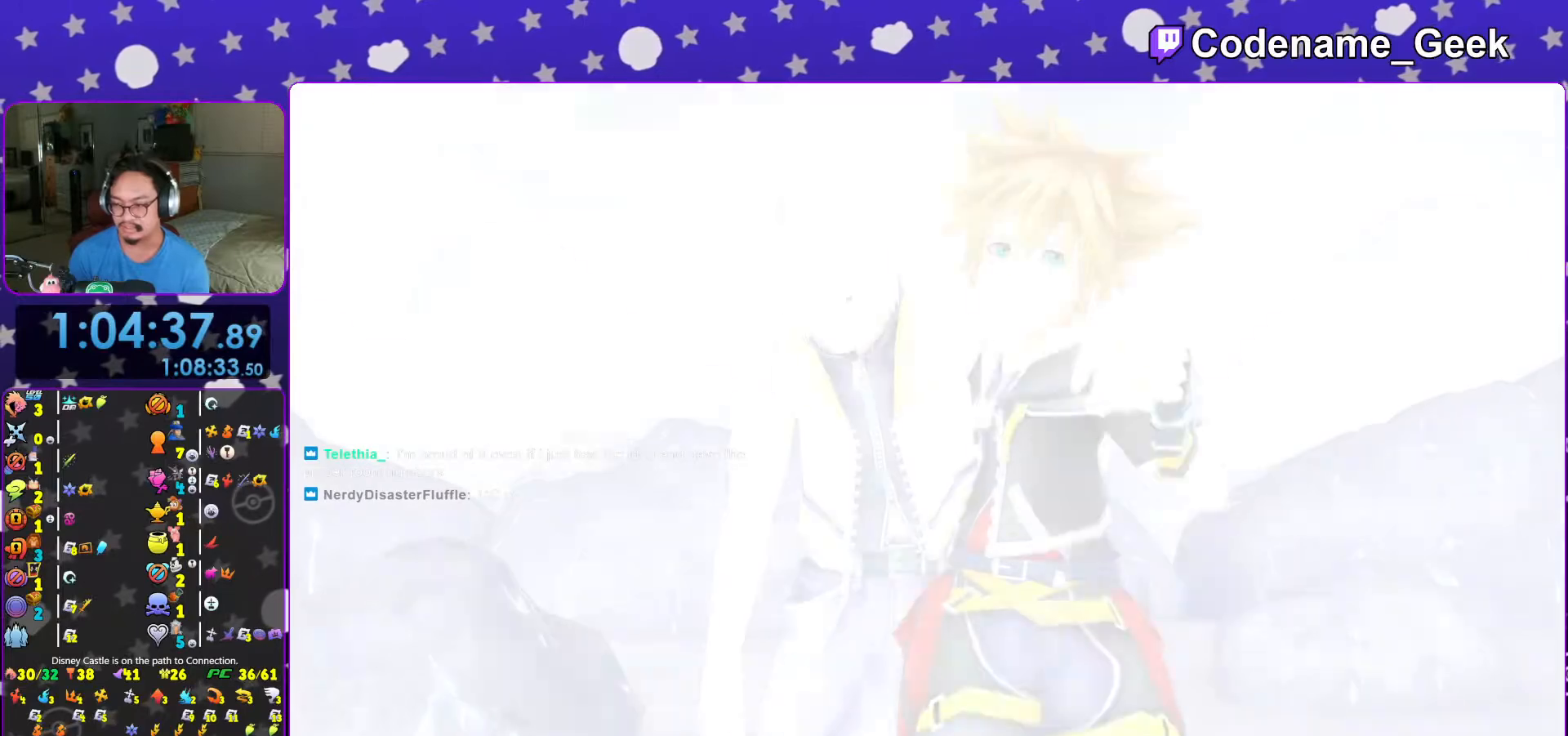
{"buttons": ["B"], "left_stick": "center", "right_stick": "center", "events": [[33, "B", "up"], [167, "B", "down"], [217, "B", "up"], [317, "B", "down"], [367, "B", "up"], [467, "B", "down"]]}
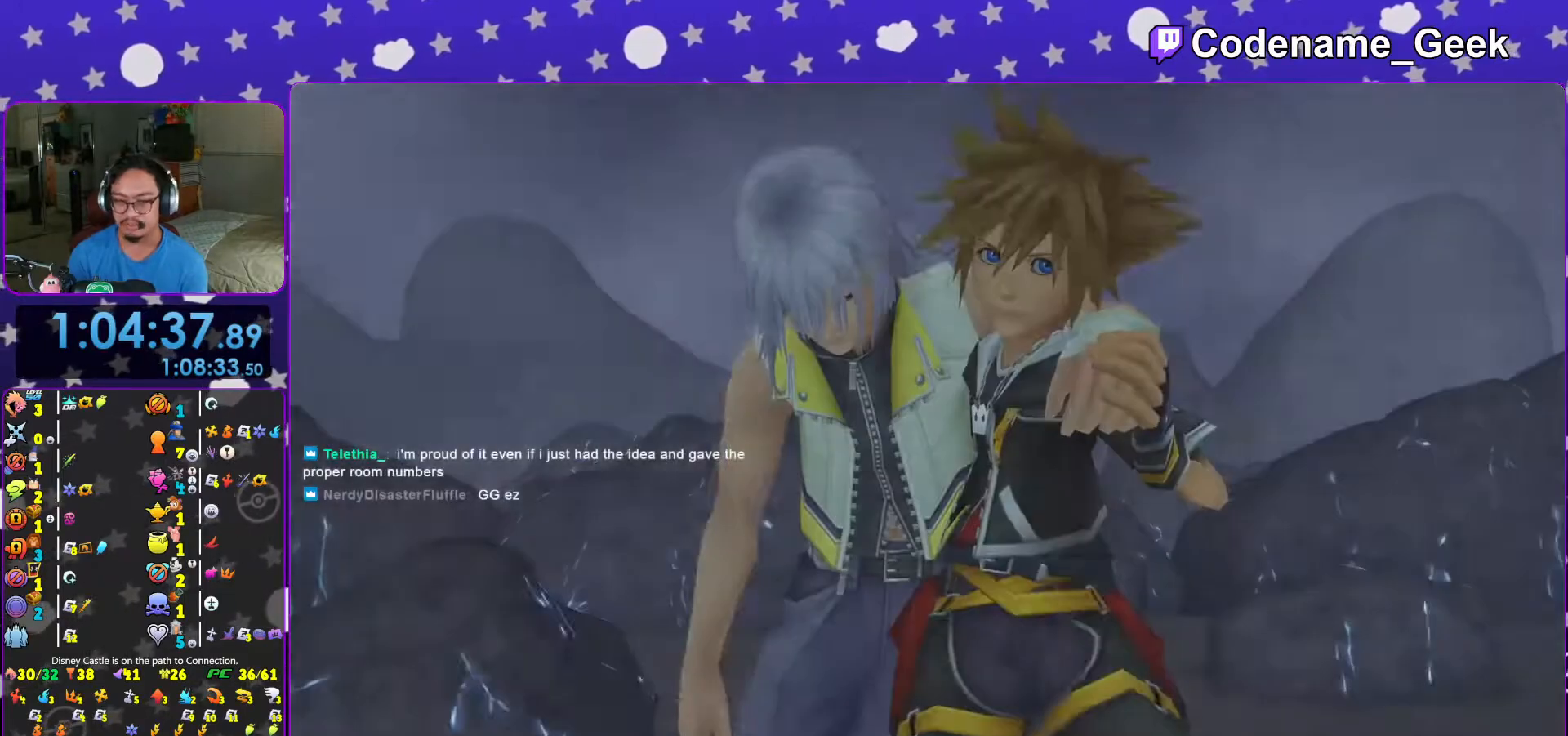
{"buttons": ["A", "DPAD_DOWN"], "left_stick": "center", "right_stick": "center", "events": [[33, "B", "up"], [217, "START", "down"], [333, "START", "up"], [367, "DPAD_DOWN", "down"], [467, "A", "down"]]}
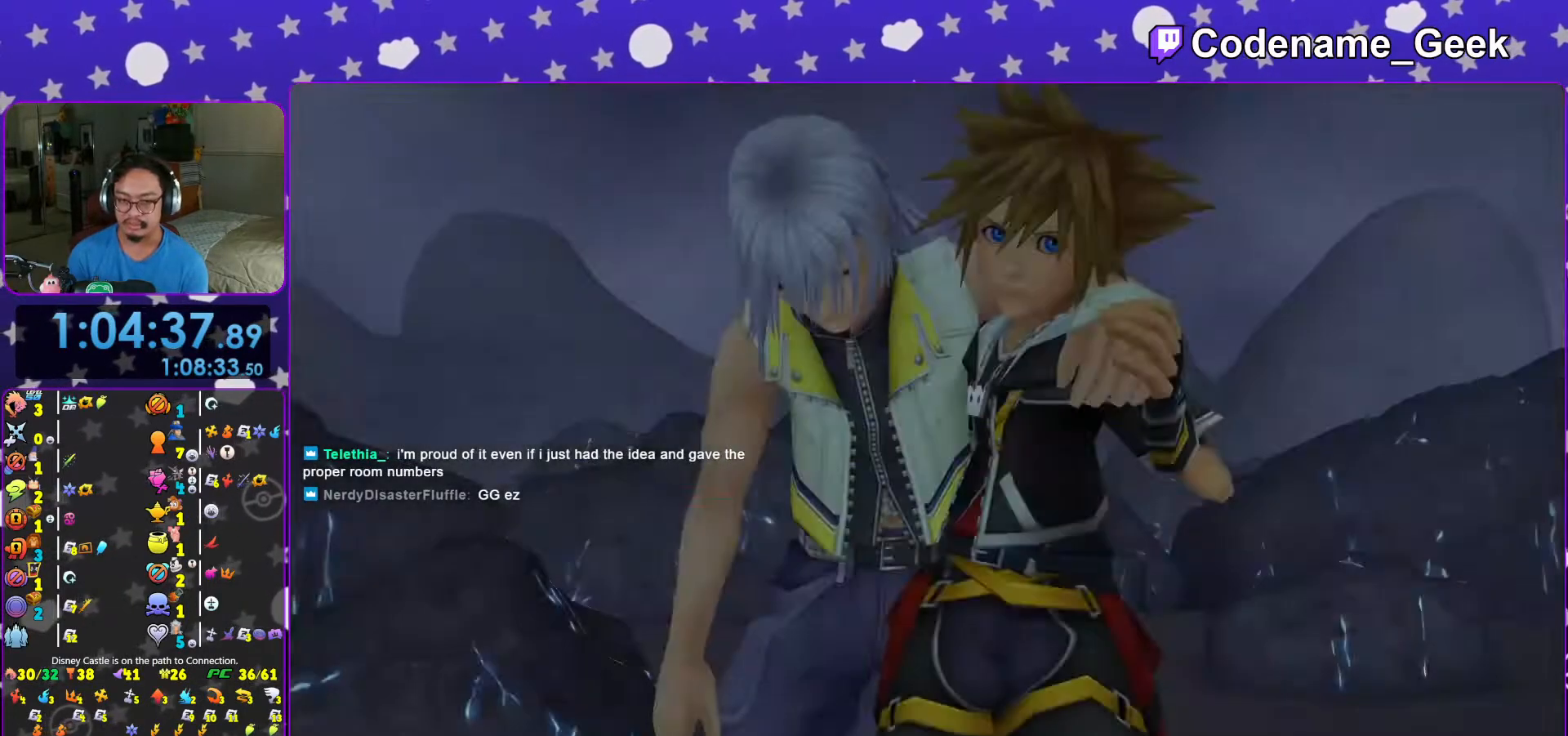
{"buttons": ["B"], "left_stick": "center", "right_stick": "center", "events": [[17, "DPAD_DOWN", "up"], [67, "A", "up"], [117, "A", "down"], [217, "A", "up"], [283, "B", "down"], [417, "B", "up"], [483, "B", "down"]]}
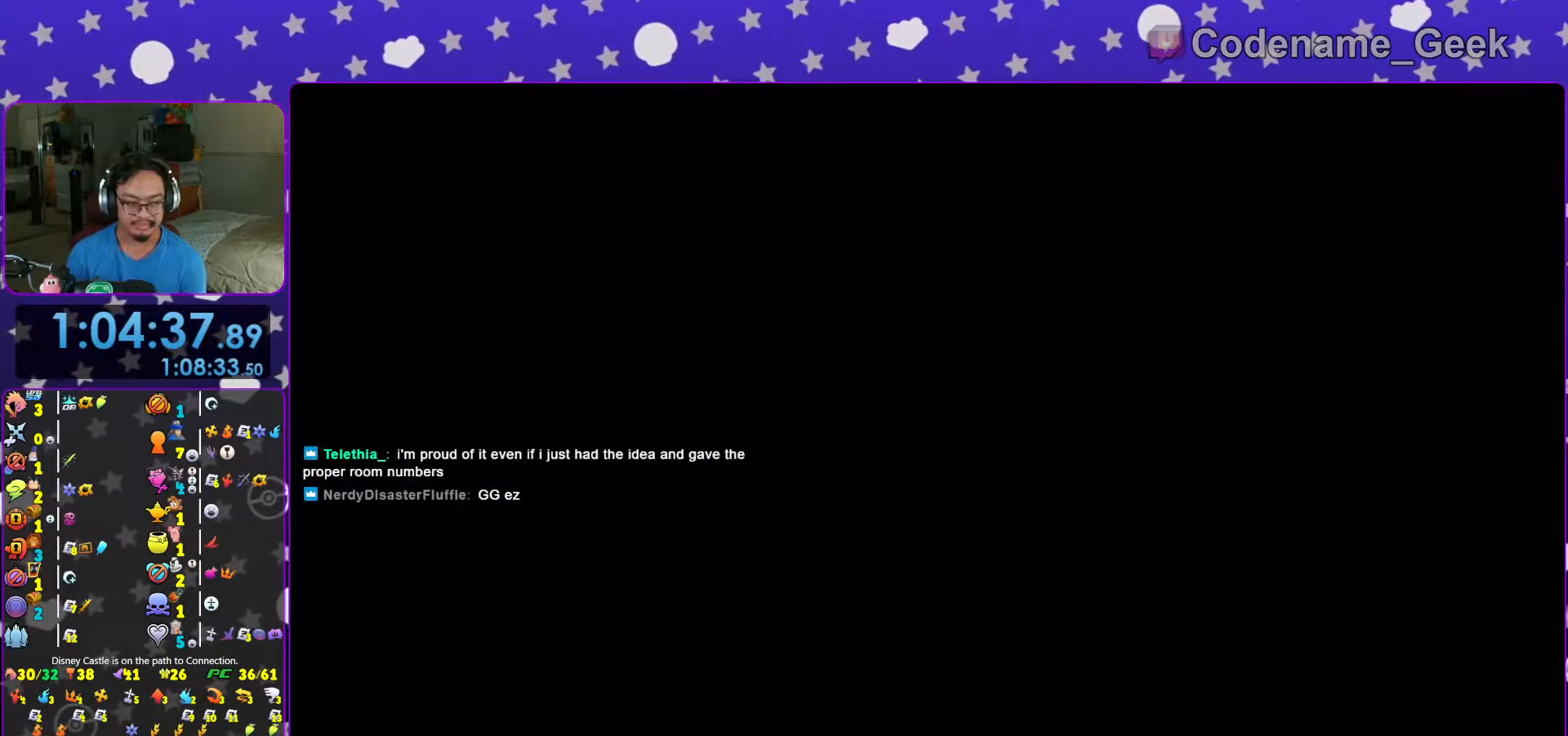
{"buttons": ["B"], "left_stick": "center", "right_stick": "center", "events": [[83, "B", "up"], [117, "B", "down"], [217, "B", "up"], [317, "B", "down"], [383, "B", "up"], [483, "B", "down"]]}
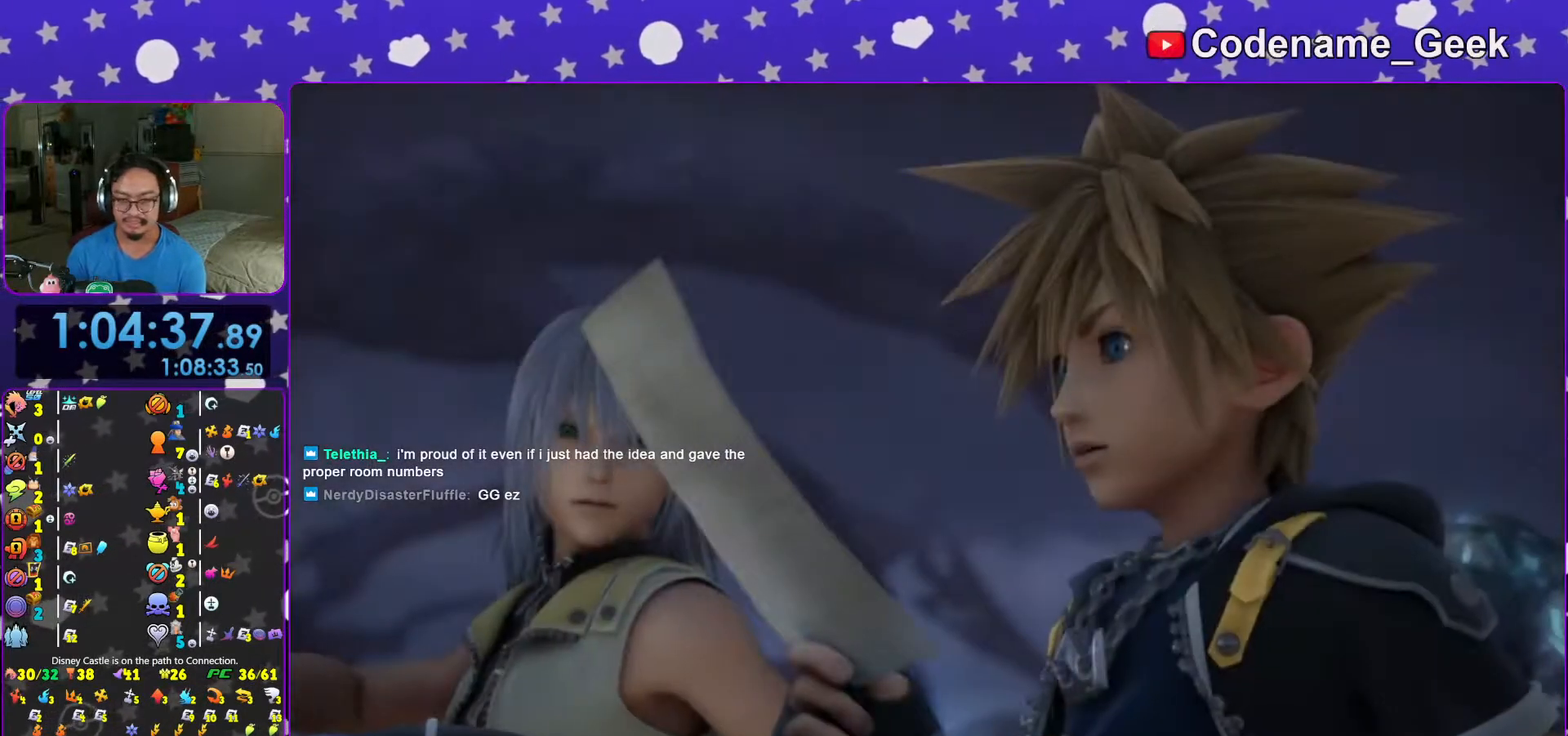
{"buttons": ["B"], "left_stick": "center", "right_stick": "center", "events": [[33, "B", "up"], [133, "B", "down"], [217, "B", "up"], [317, "B", "down"], [367, "B", "up"], [417, "B", "down"]]}
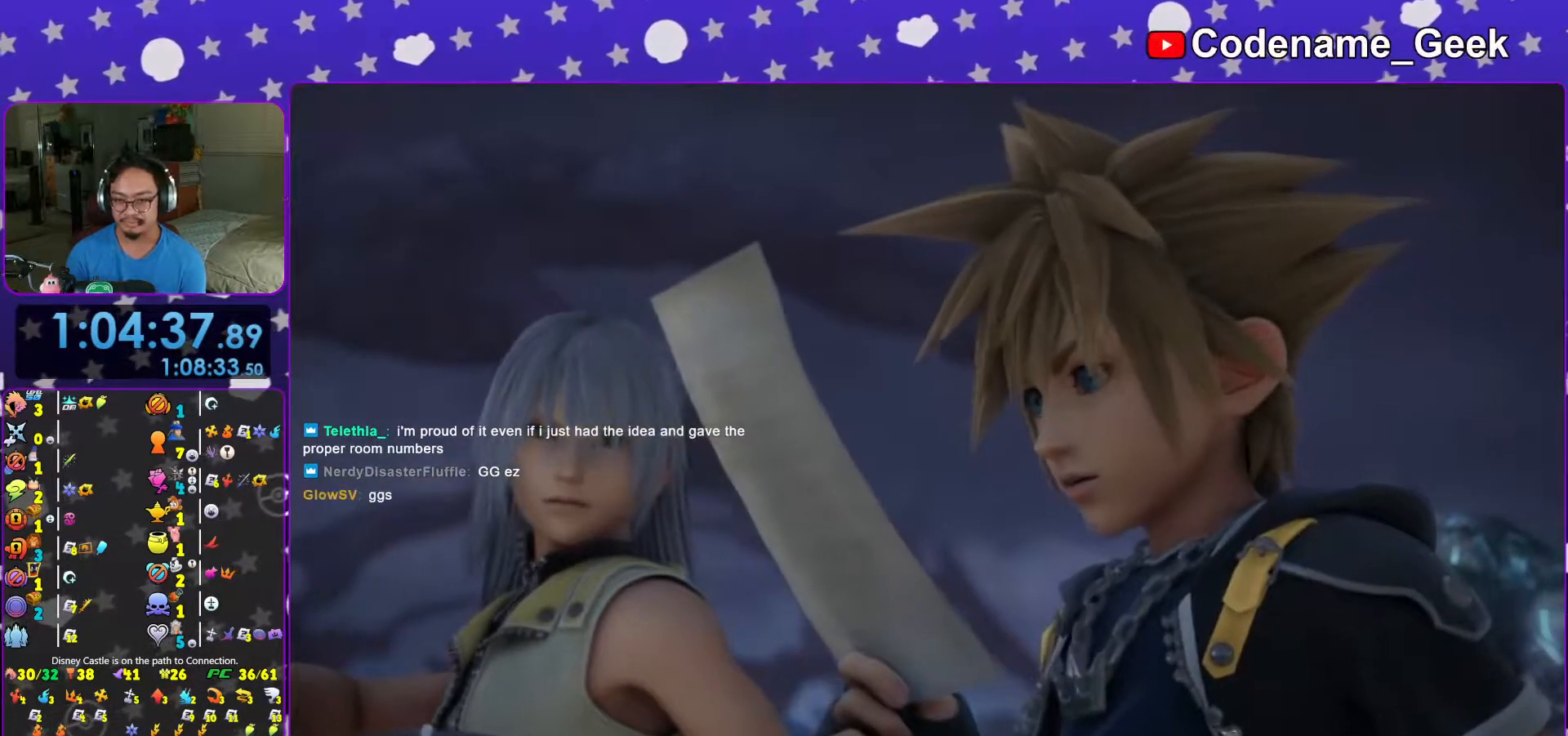
{"buttons": ["A"], "left_stick": "center", "right_stick": "center", "events": [[17, "B", "up"], [217, "START", "down"], [333, "START", "up"], [367, "DPAD_DOWN", "down"], [433, "A", "down"], [467, "DPAD_DOWN", "up"]]}
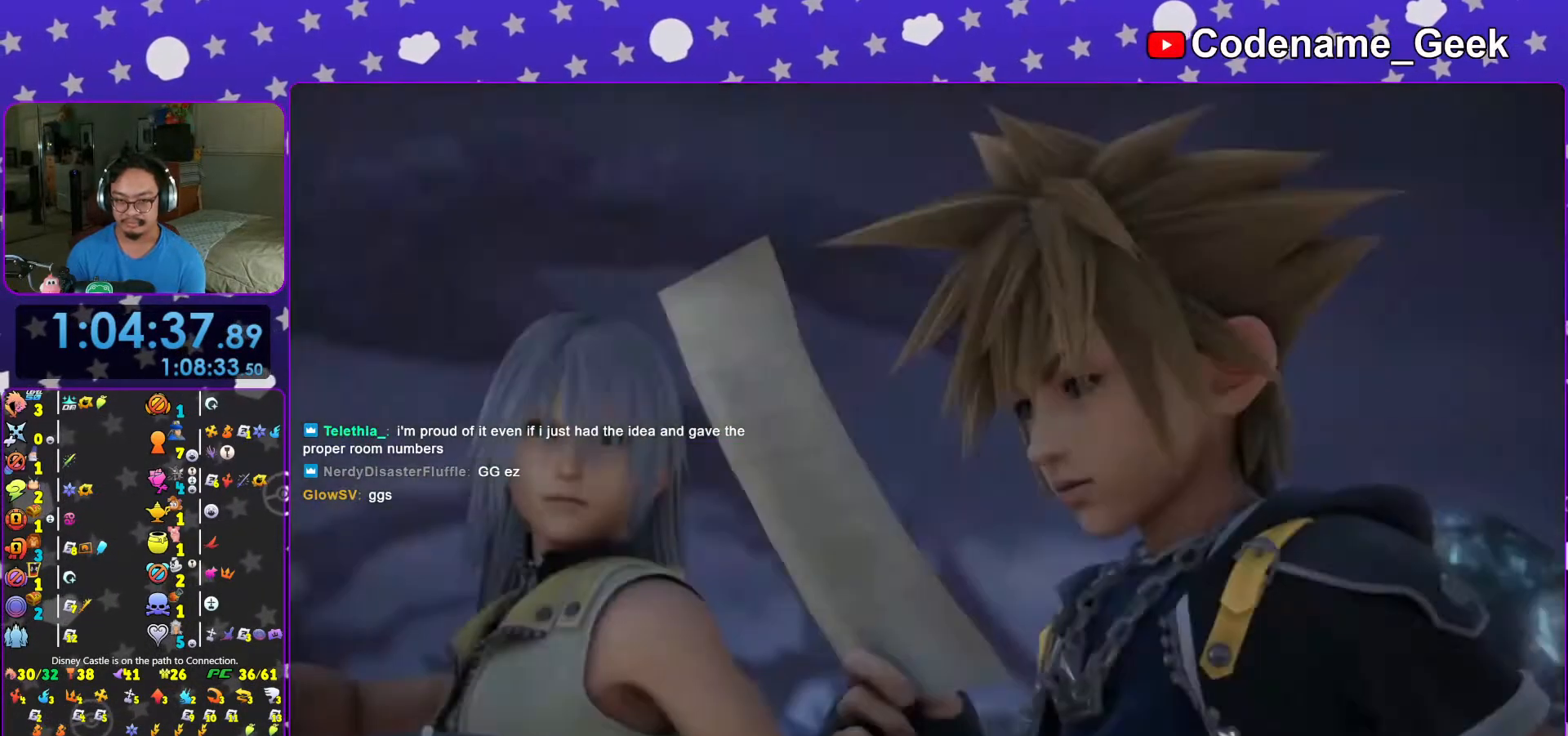
{"buttons": ["A", "B"], "left_stick": "center", "right_stick": "center", "events": [[67, "A", "up"], [133, "A", "down"], [417, "A", "up"], [417, "B", "down"], [483, "A", "down"]]}
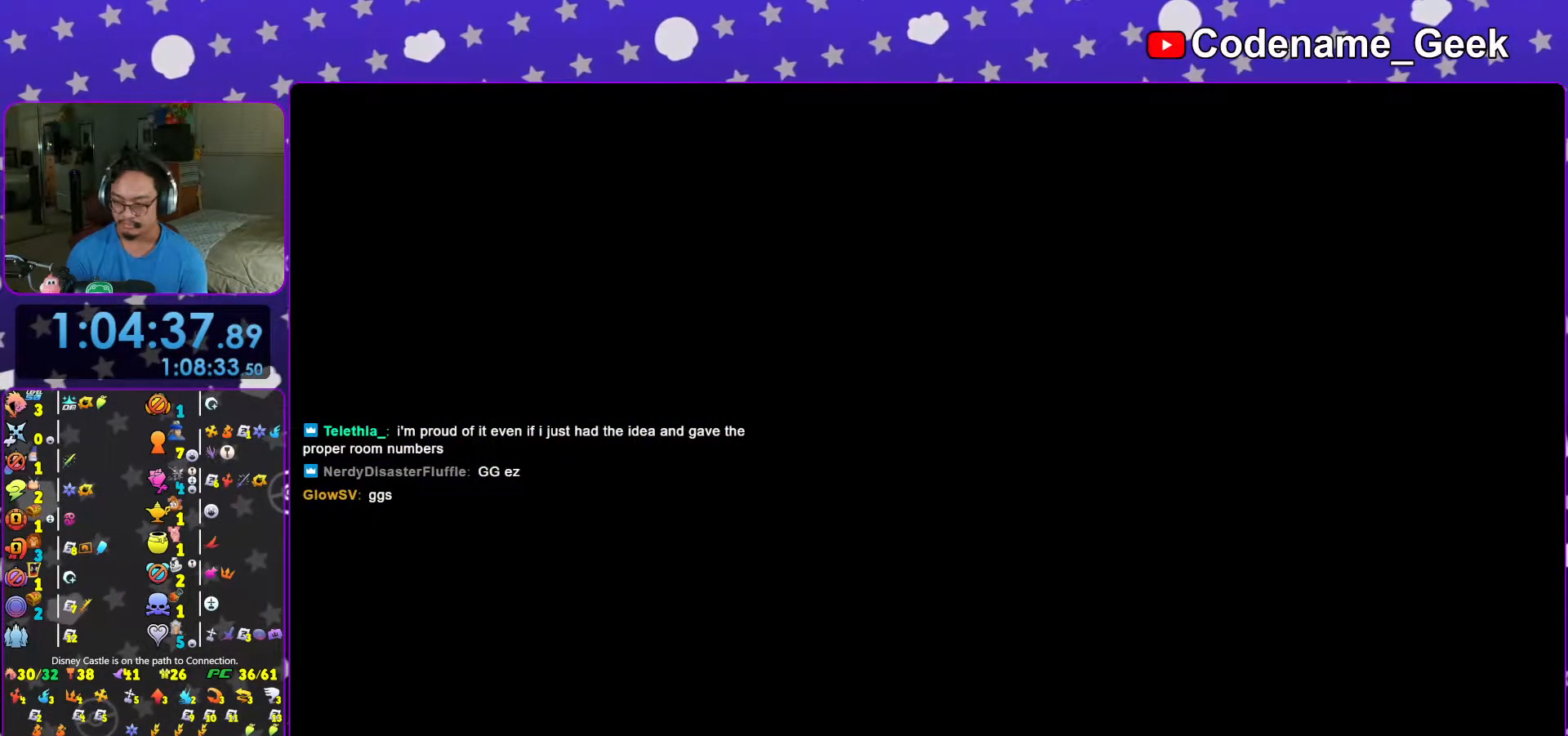
{"buttons": ["B"], "left_stick": "center", "right_stick": "center", "events": [[17, "B", "up"], [67, "B", "down"], [117, "B", "up"], [217, "A", "up"], [217, "B", "down"], [267, "A", "down"], [267, "B", "up"], [317, "B", "down"], [333, "A", "up"], [367, "A", "down"], [367, "B", "up"], [467, "A", "up"], [467, "B", "down"]]}
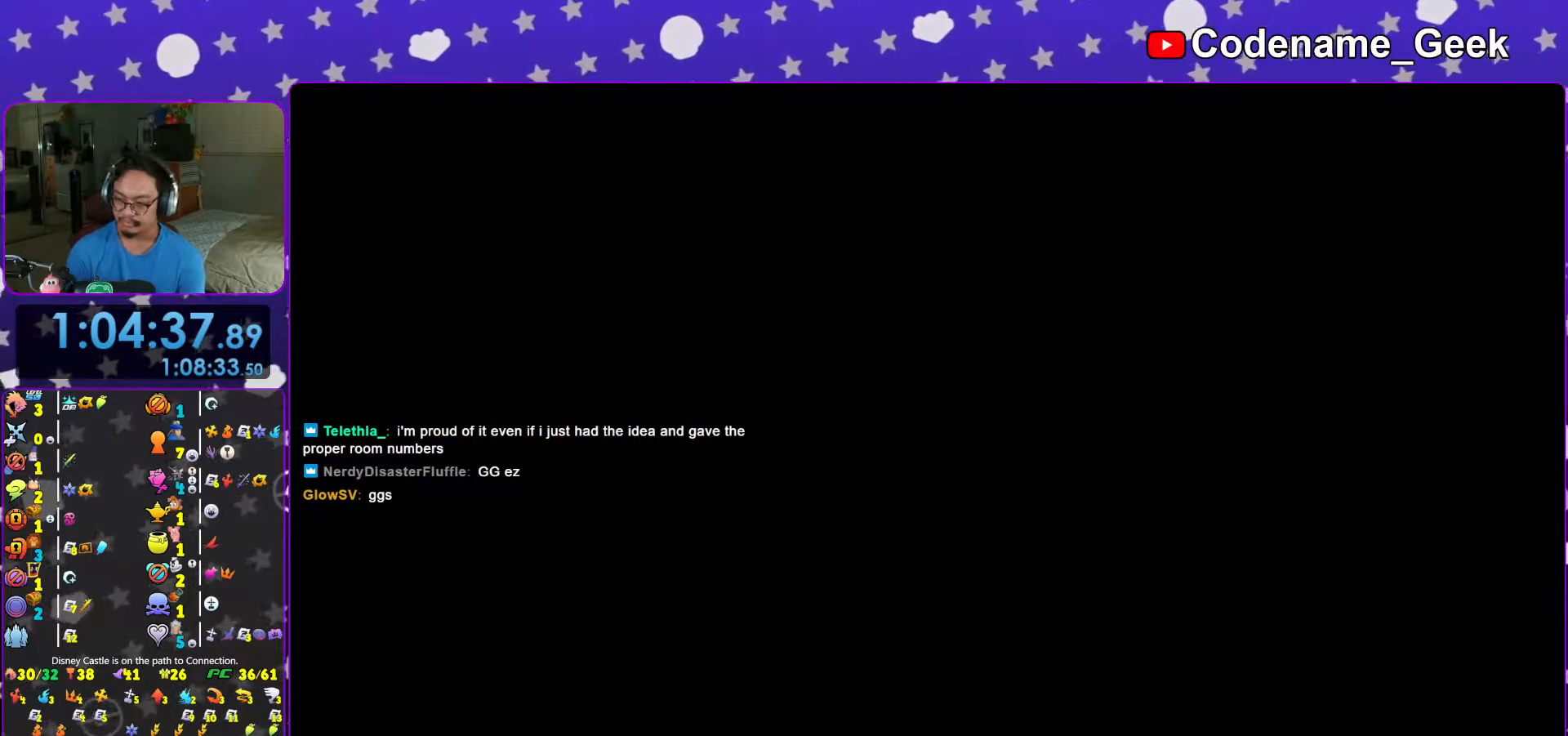
{"buttons": ["A", "B"], "left_stick": "center", "right_stick": "center", "events": [[33, "A", "down"], [33, "B", "up"], [83, "B", "down"], [117, "A", "up"], [167, "A", "down"], [167, "B", "up"], [217, "A", "up"], [217, "B", "down"], [267, "A", "down"], [267, "B", "up"], [333, "B", "down"], [367, "A", "up"], [417, "A", "down"], [417, "B", "up"], [483, "B", "down"]]}
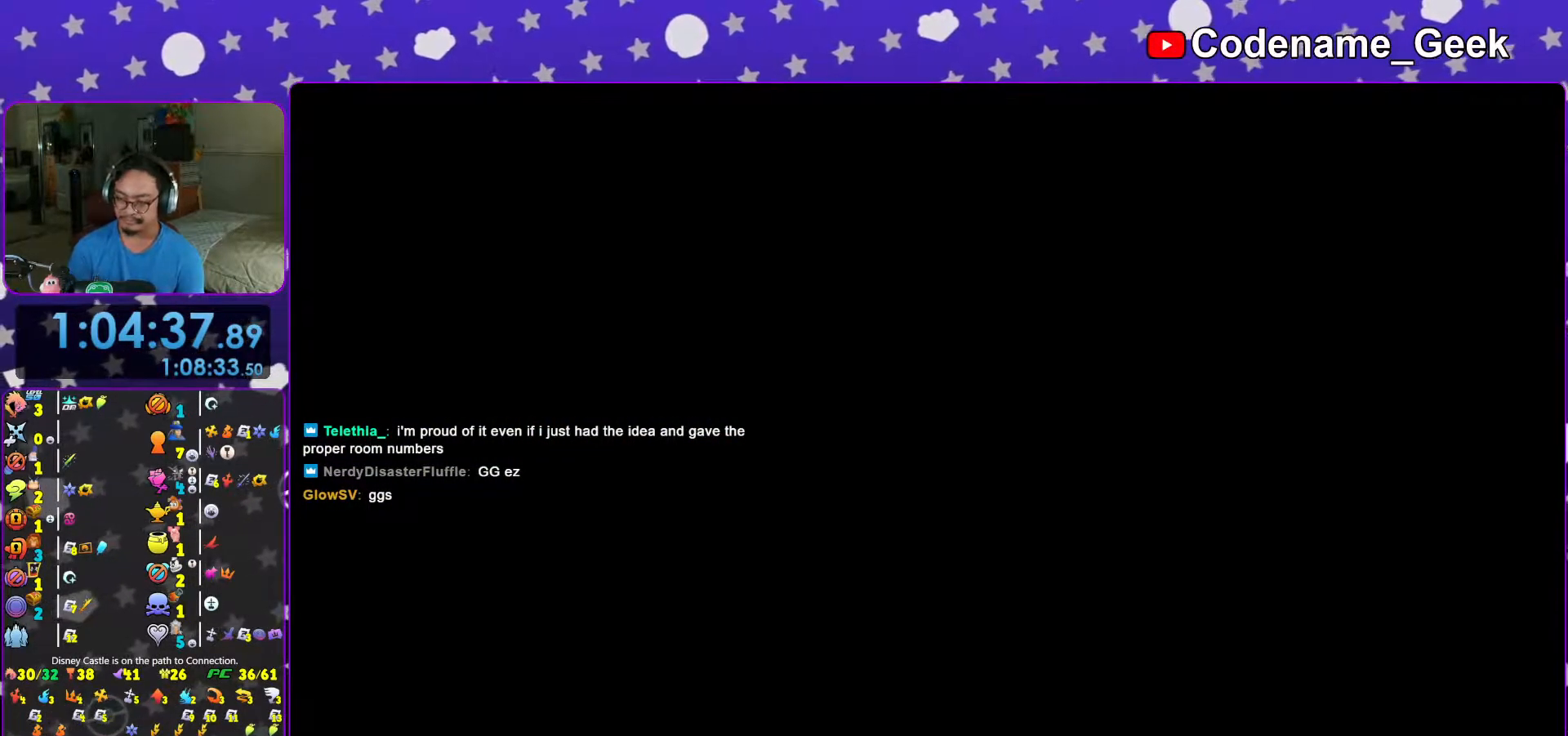
{"buttons": ["A"], "left_stick": "center", "right_stick": "center", "events": [[17, "A", "up"], [67, "A", "down"], [67, "B", "up"], [117, "A", "up"], [117, "B", "down"], [183, "A", "down"], [183, "B", "up"], [267, "A", "up"], [267, "B", "down"], [333, "A", "down"], [367, "B", "up"], [417, "B", "down"], [467, "B", "up"]]}
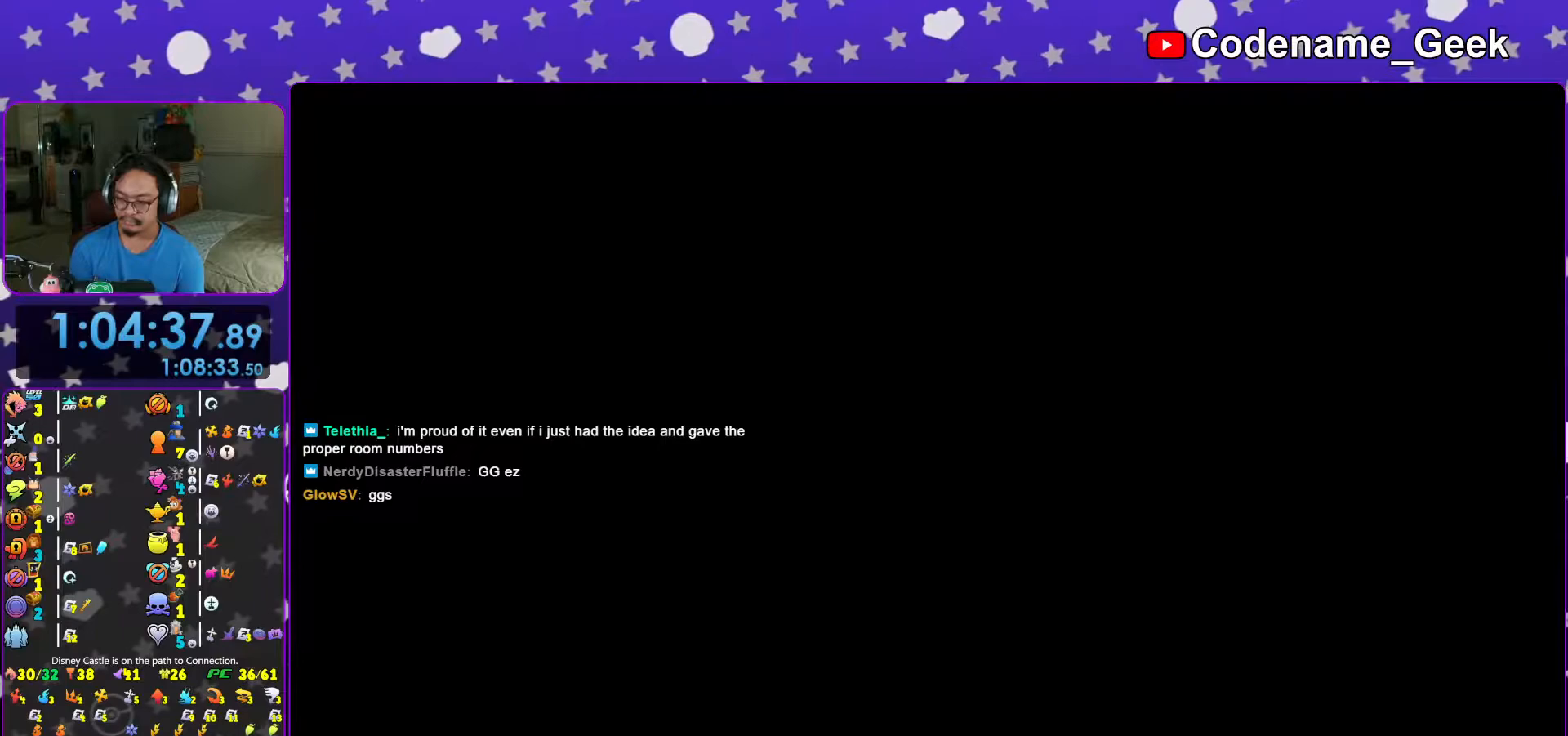
{"buttons": ["B"], "left_stick": "center", "right_stick": "center", "events": [[67, "A", "up"], [167, "B", "down"], [267, "B", "up"], [317, "B", "down"], [367, "B", "up"], [467, "B", "down"]]}
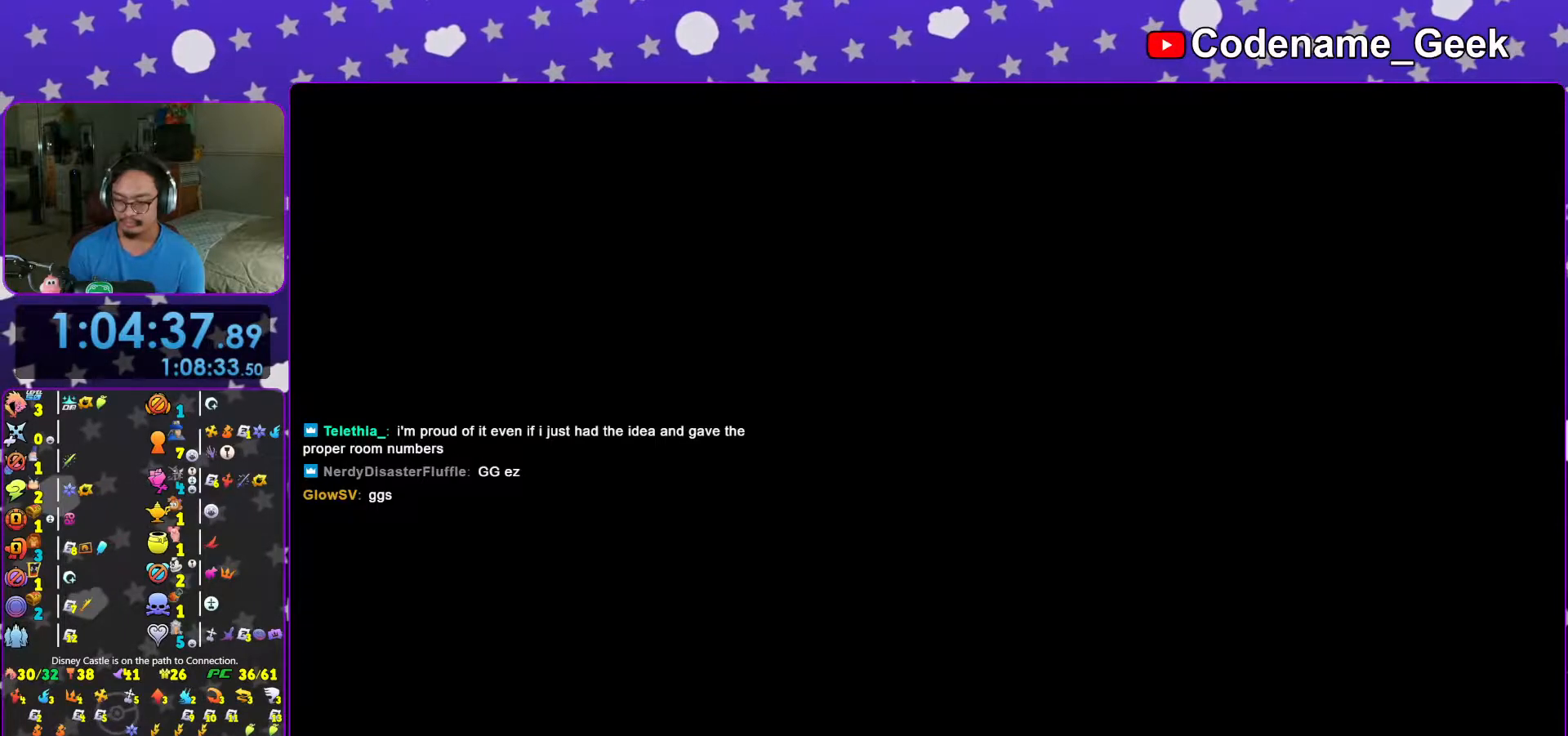
{"buttons": [], "left_stick": "center", "right_stick": "center", "events": [[67, "B", "up"], [117, "B", "down"], [217, "B", "up"], [283, "B", "down"], [367, "B", "up"]]}